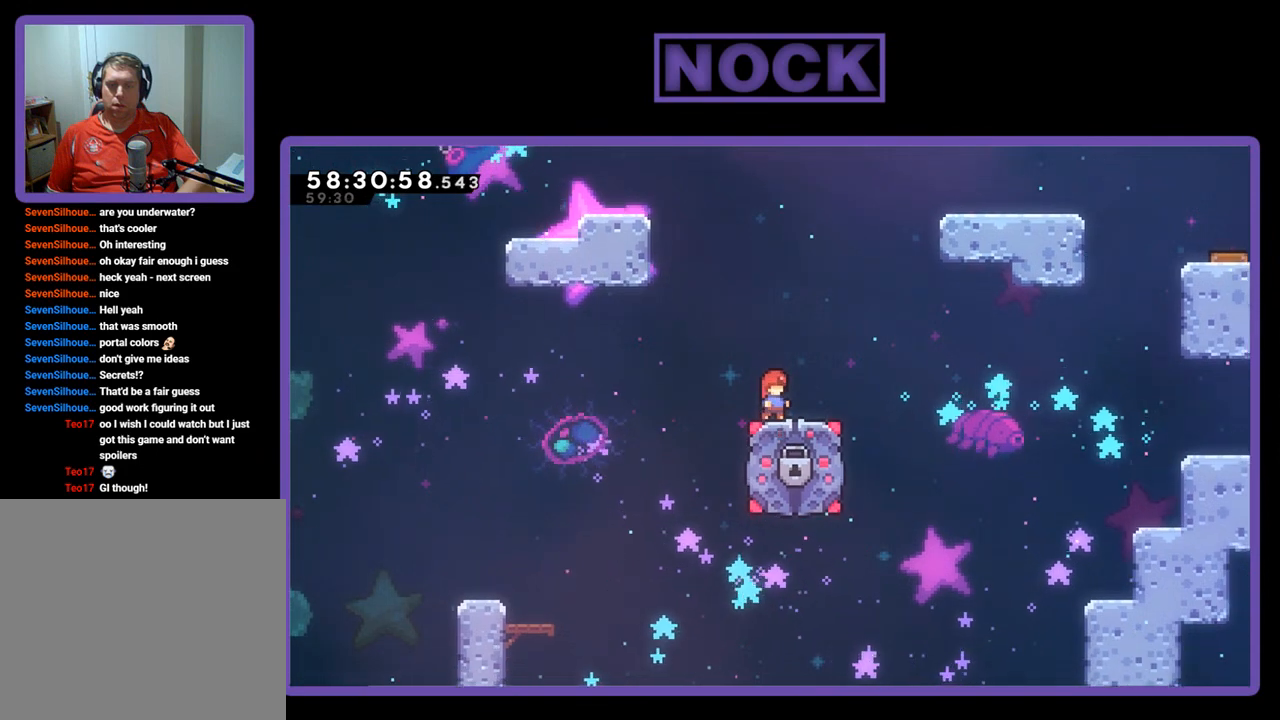
Gameplay with a controller (PlayStation layout); each line is a JSON object with the inputs held at the frame after it. "events" lists button and stick changes between this image and that frame as [ms after this image, input, new state], when the widget could be followed in between. Not read: left_stick.
{"buttons": [], "right_stick": "center", "events": []}
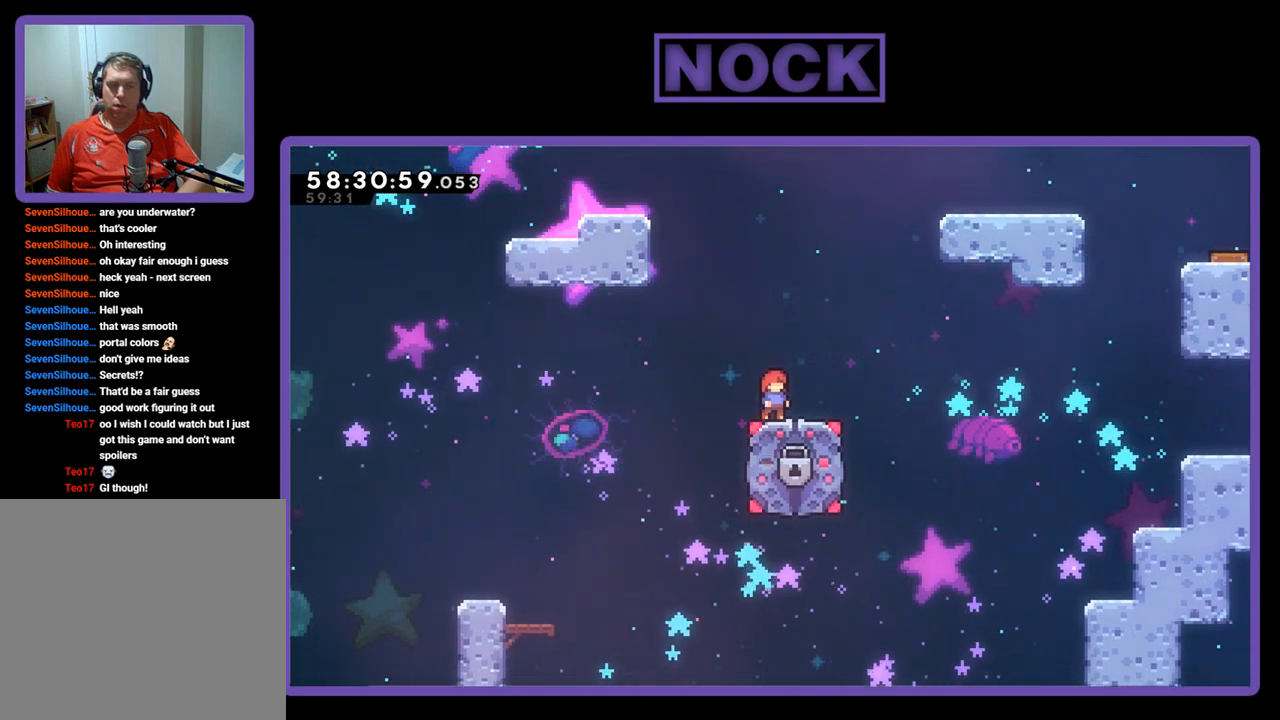
{"buttons": [], "right_stick": "center", "events": []}
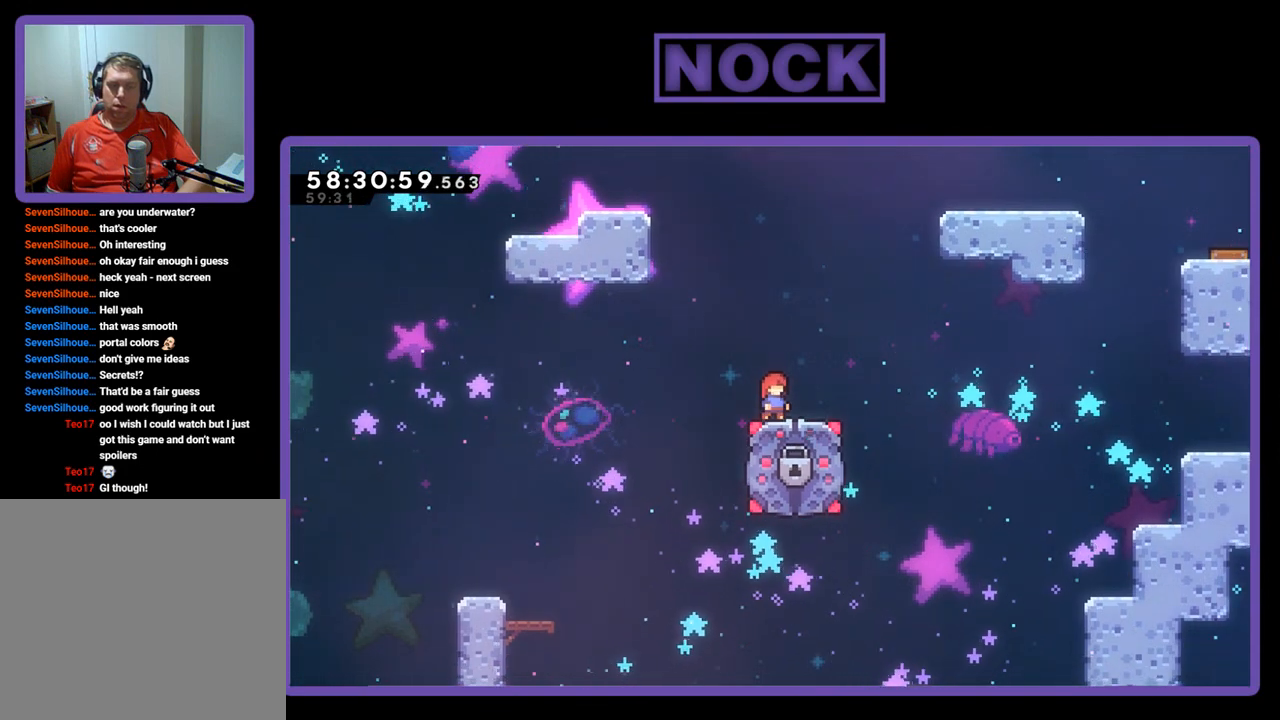
{"buttons": ["R2", "DPAD_UP"], "right_stick": "center", "events": [[233, "DPAD_LEFT", "down"], [267, "CROSS", "down"], [267, "R2", "down"], [433, "DPAD_UP", "down"], [467, "CROSS", "up"], [500, "DPAD_LEFT", "up"]]}
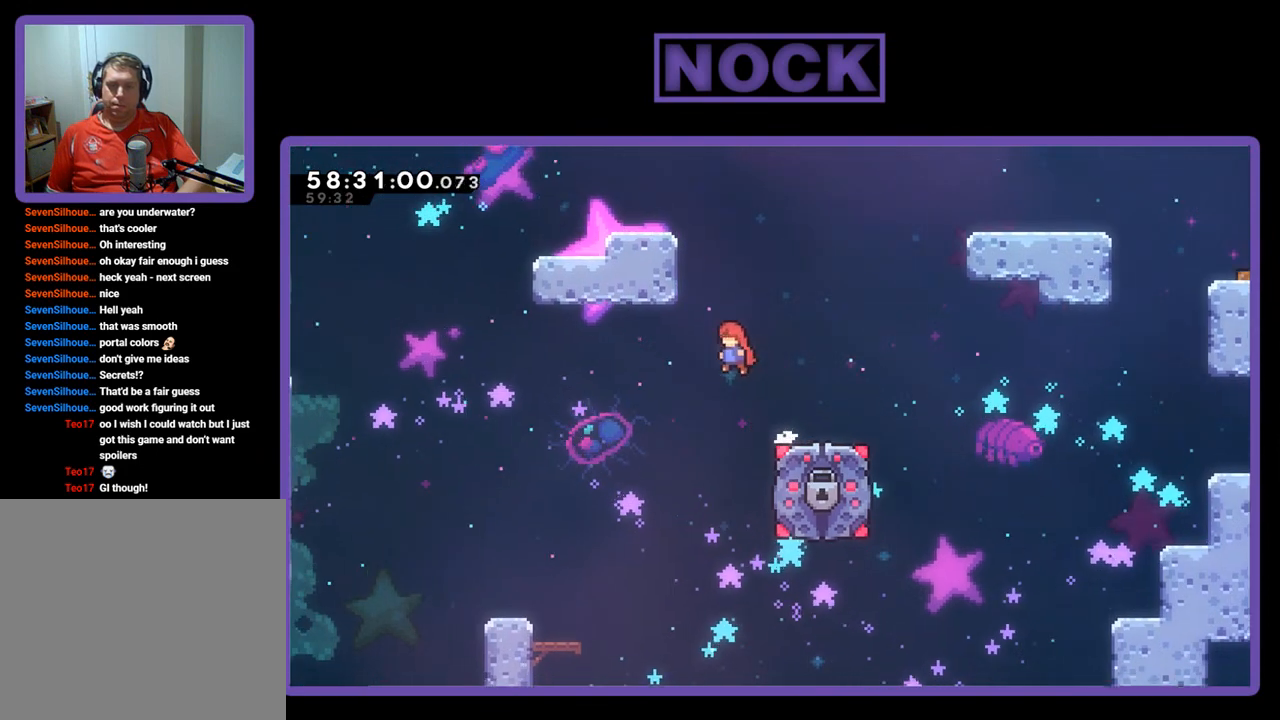
{"buttons": ["R2", "DPAD_UP", "DPAD_LEFT"], "right_stick": "center", "events": [[33, "CIRCLE", "down"], [67, "DPAD_LEFT", "down"], [367, "CIRCLE", "up"]]}
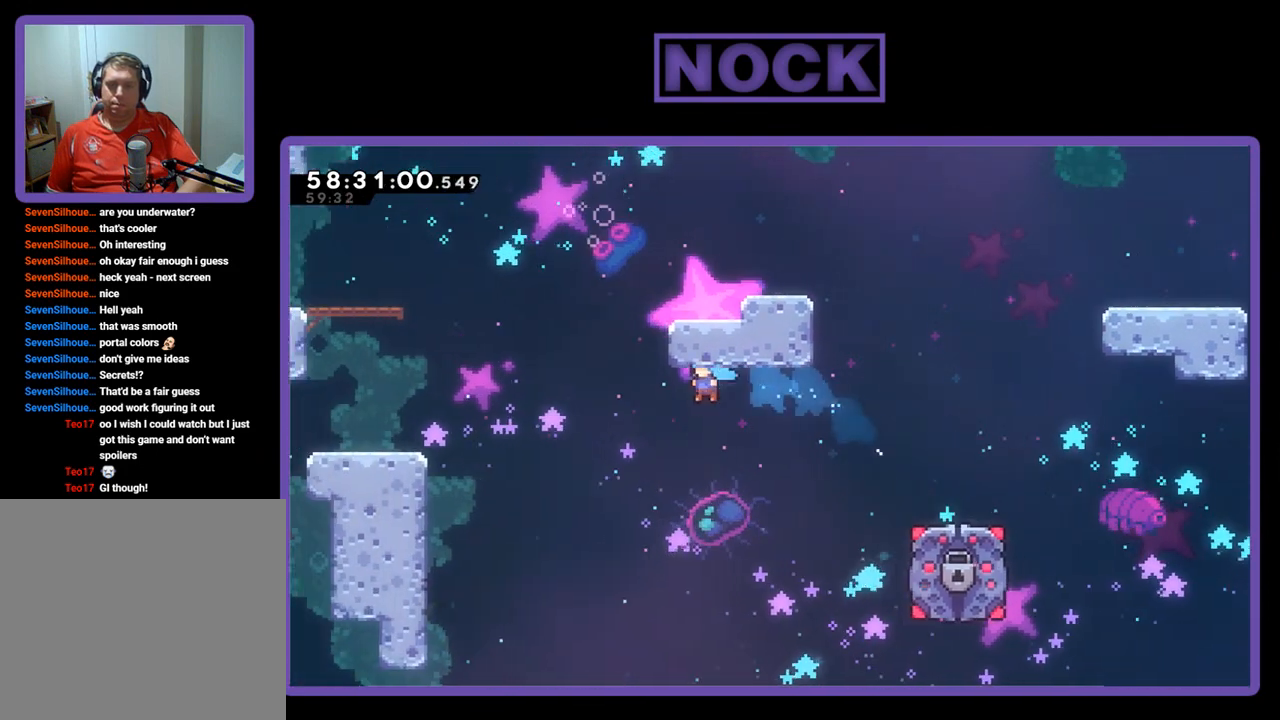
{"buttons": ["R2"], "right_stick": "center", "events": [[100, "CROSS", "down"], [400, "CROSS", "up"], [433, "DPAD_LEFT", "up"], [500, "DPAD_UP", "up"]]}
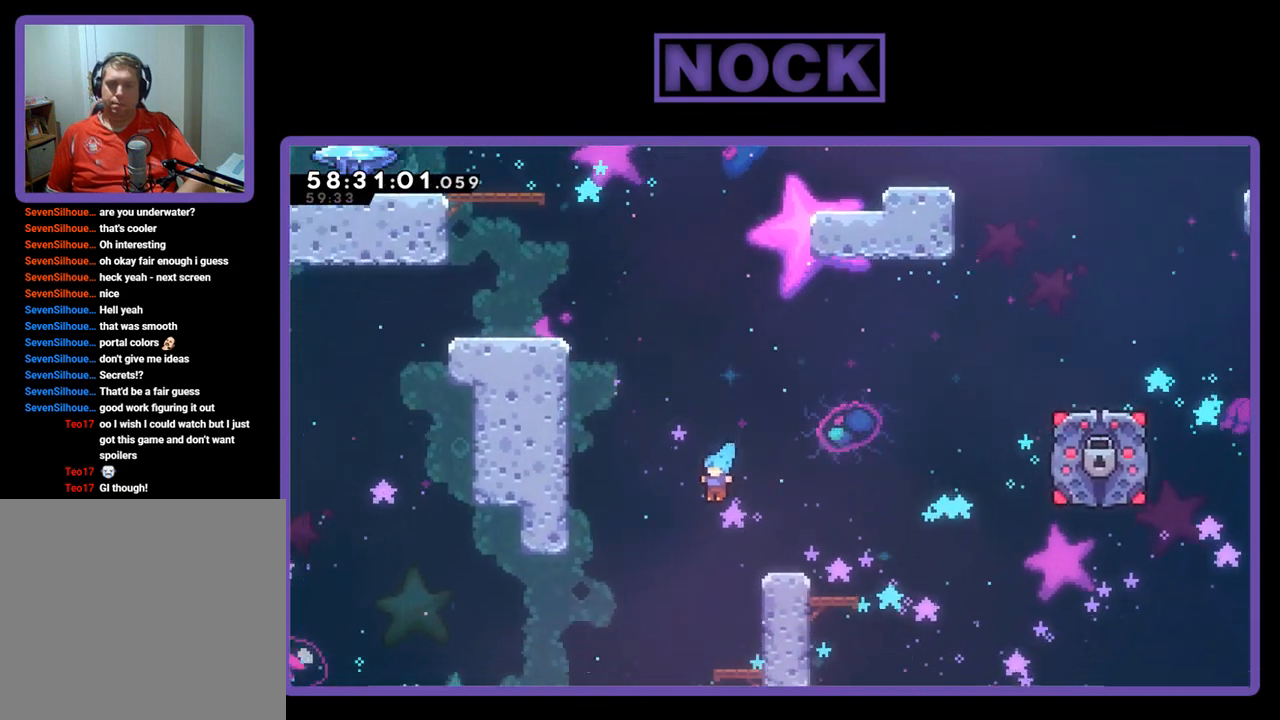
{"buttons": ["R2"], "right_stick": "center", "events": [[67, "DPAD_RIGHT", "down"], [367, "DPAD_RIGHT", "up"]]}
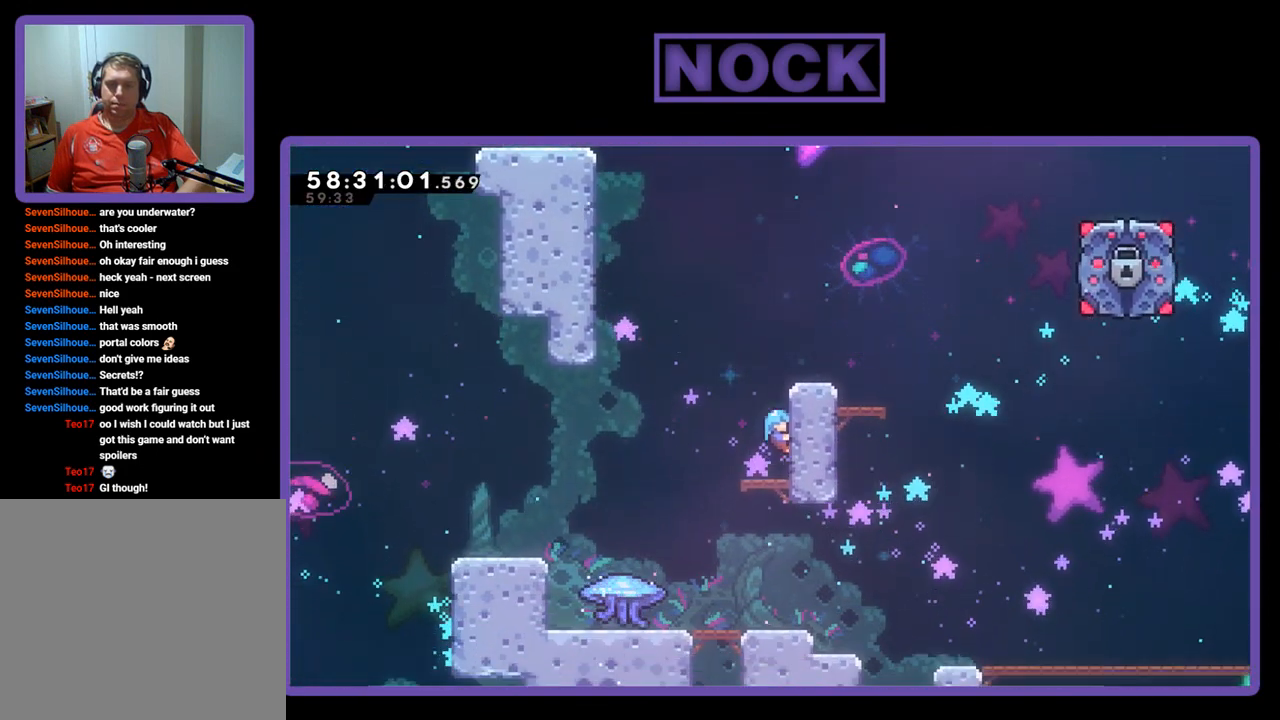
{"buttons": [], "right_stick": "center", "events": [[267, "R2", "up"]]}
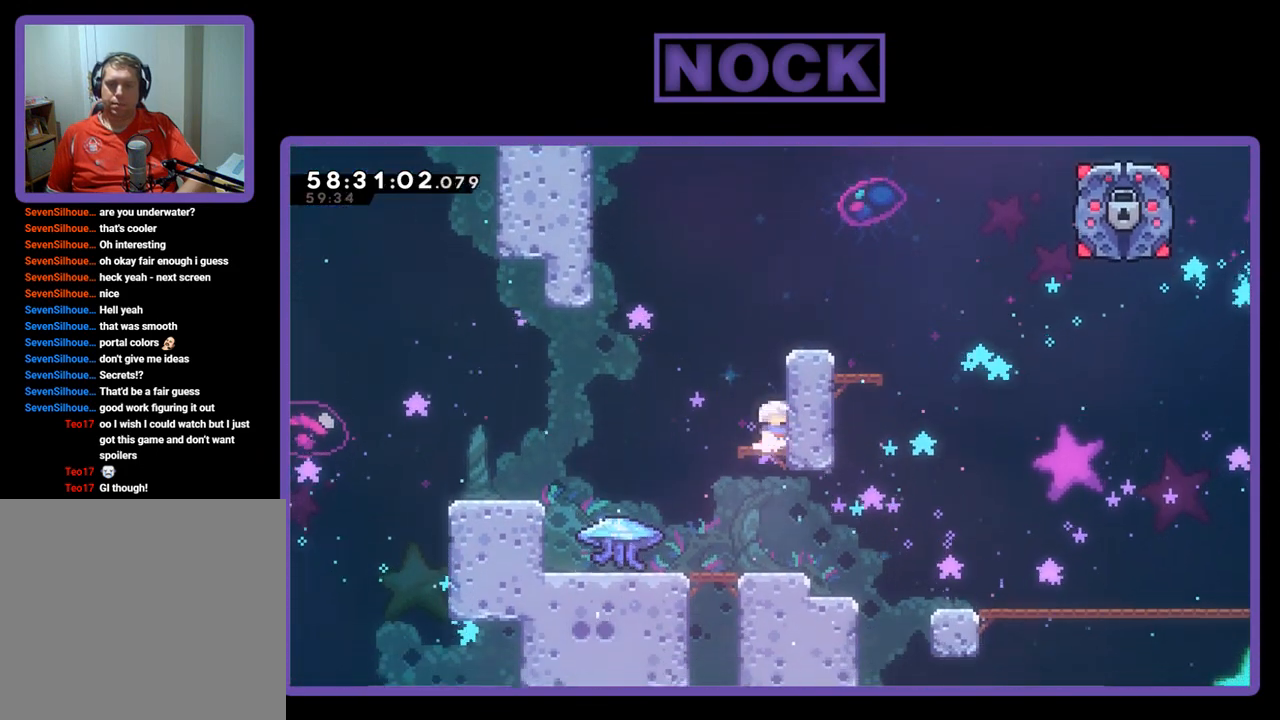
{"buttons": ["CROSS", "R2", "DPAD_LEFT"], "right_stick": "center", "events": [[33, "DPAD_LEFT", "down"], [167, "CROSS", "down"], [167, "R2", "down"]]}
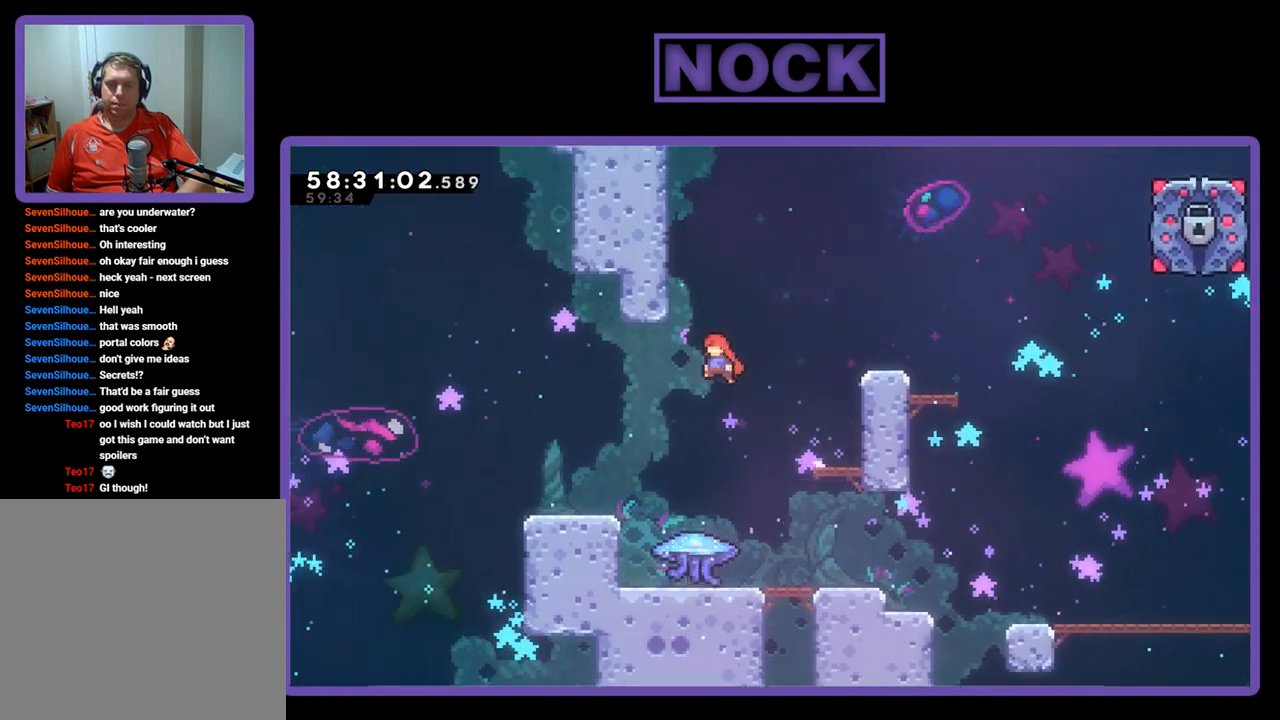
{"buttons": ["R2", "DPAD_LEFT"], "right_stick": "center", "events": [[367, "CROSS", "up"]]}
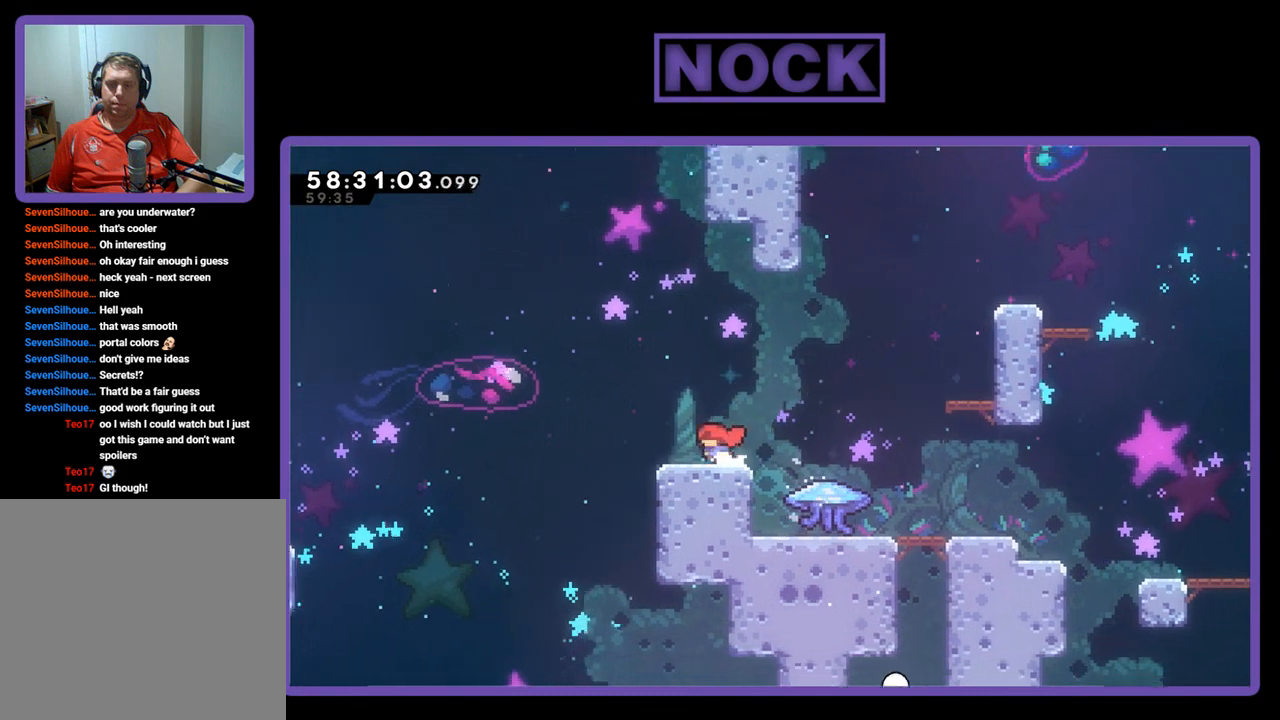
{"buttons": ["CROSS", "R2", "DPAD_LEFT"], "right_stick": "center", "events": [[233, "CROSS", "down"]]}
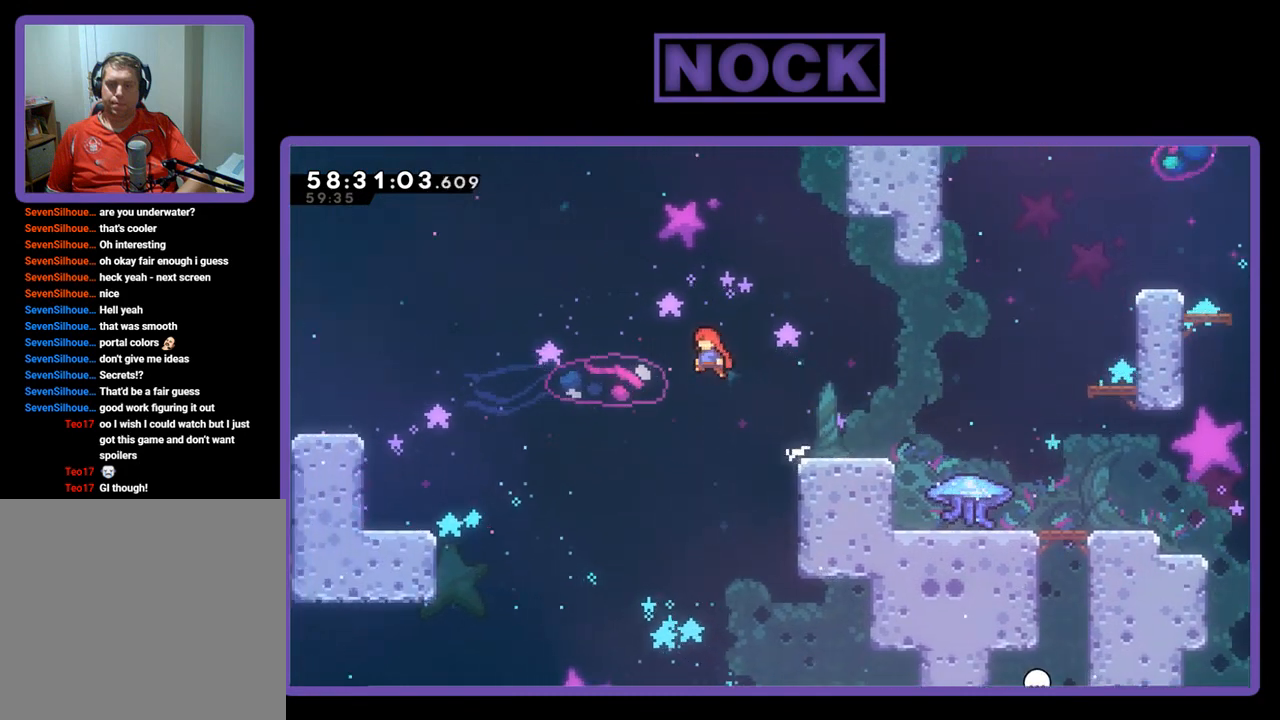
{"buttons": ["CIRCLE", "R2", "DPAD_UP", "DPAD_LEFT"], "right_stick": "center", "events": [[200, "CROSS", "up"], [200, "DPAD_UP", "down"], [267, "CIRCLE", "down"]]}
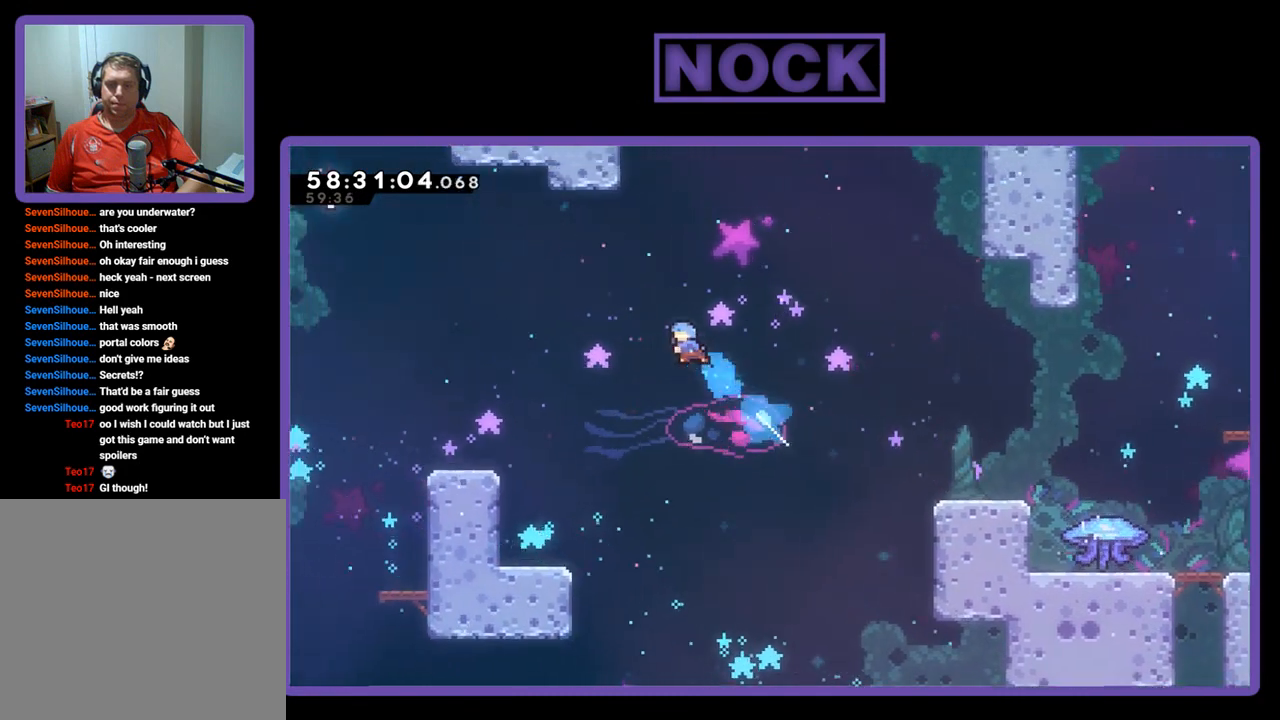
{"buttons": ["CIRCLE", "R2", "DPAD_LEFT"], "right_stick": "center", "events": [[67, "DPAD_UP", "up"]]}
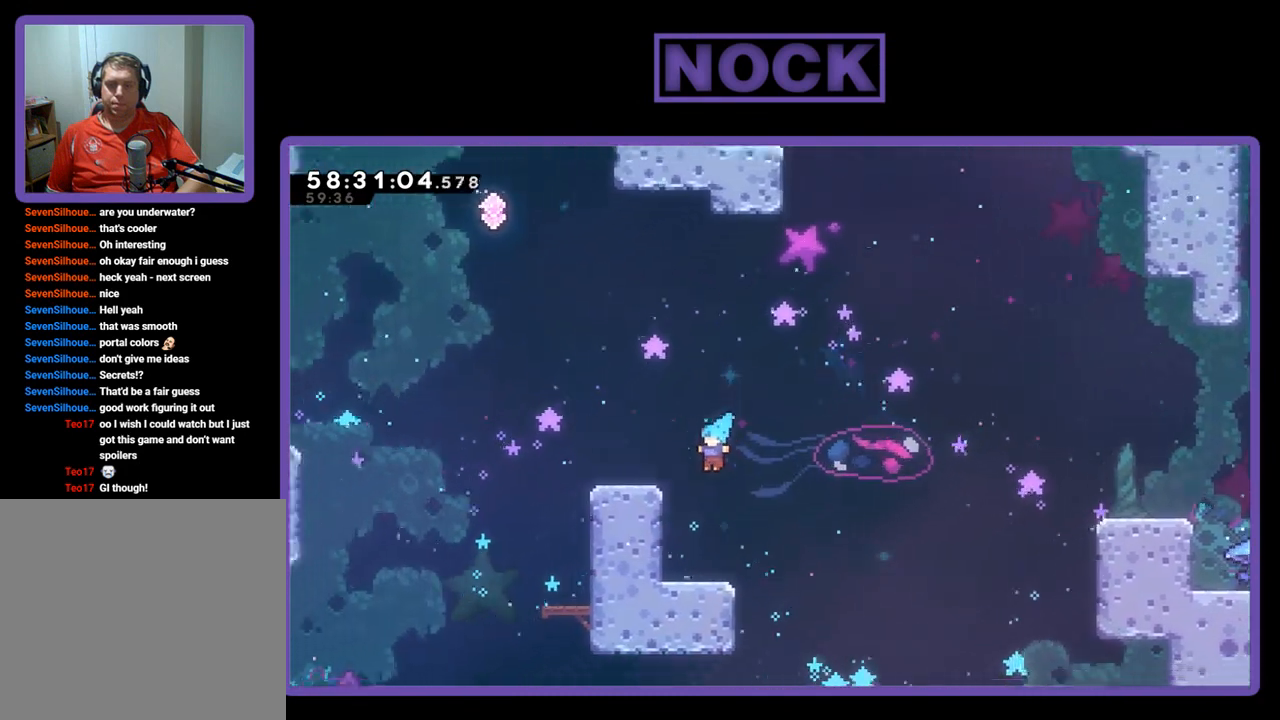
{"buttons": ["CROSS", "R2", "DPAD_LEFT"], "right_stick": "center", "events": [[167, "CIRCLE", "up"], [300, "CROSS", "down"], [300, "DPAD_LEFT", "up"], [500, "DPAD_LEFT", "down"]]}
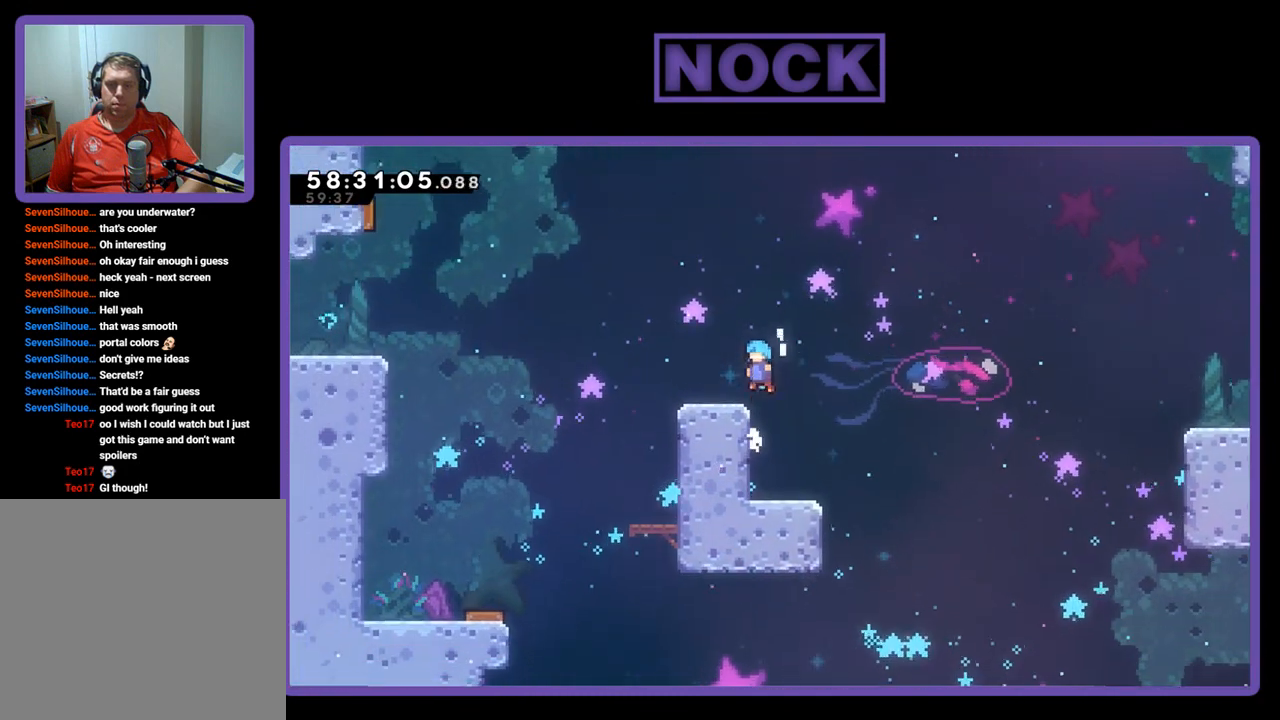
{"buttons": ["CROSS", "R2", "DPAD_LEFT"], "right_stick": "center", "events": [[67, "CROSS", "up"], [367, "CROSS", "down"]]}
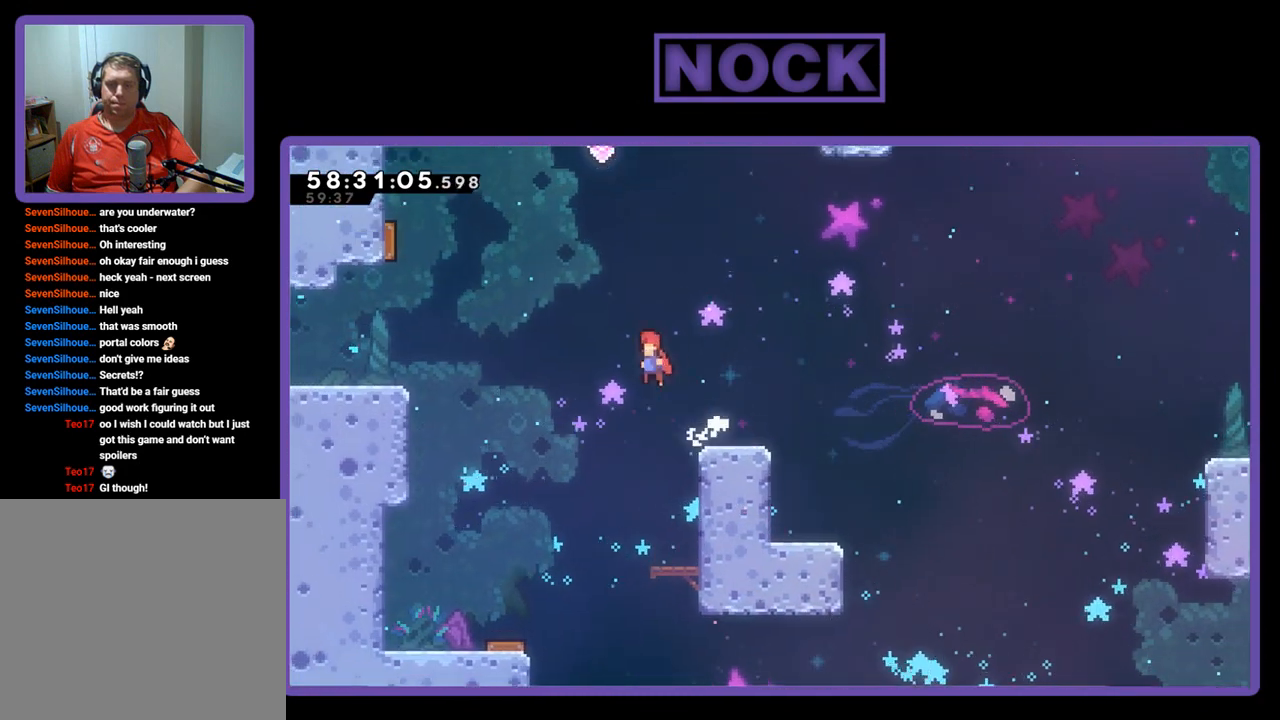
{"buttons": ["CIRCLE", "R2", "DPAD_UP", "DPAD_LEFT"], "right_stick": "center", "events": [[133, "DPAD_UP", "down"], [167, "CROSS", "up"], [200, "CIRCLE", "down"]]}
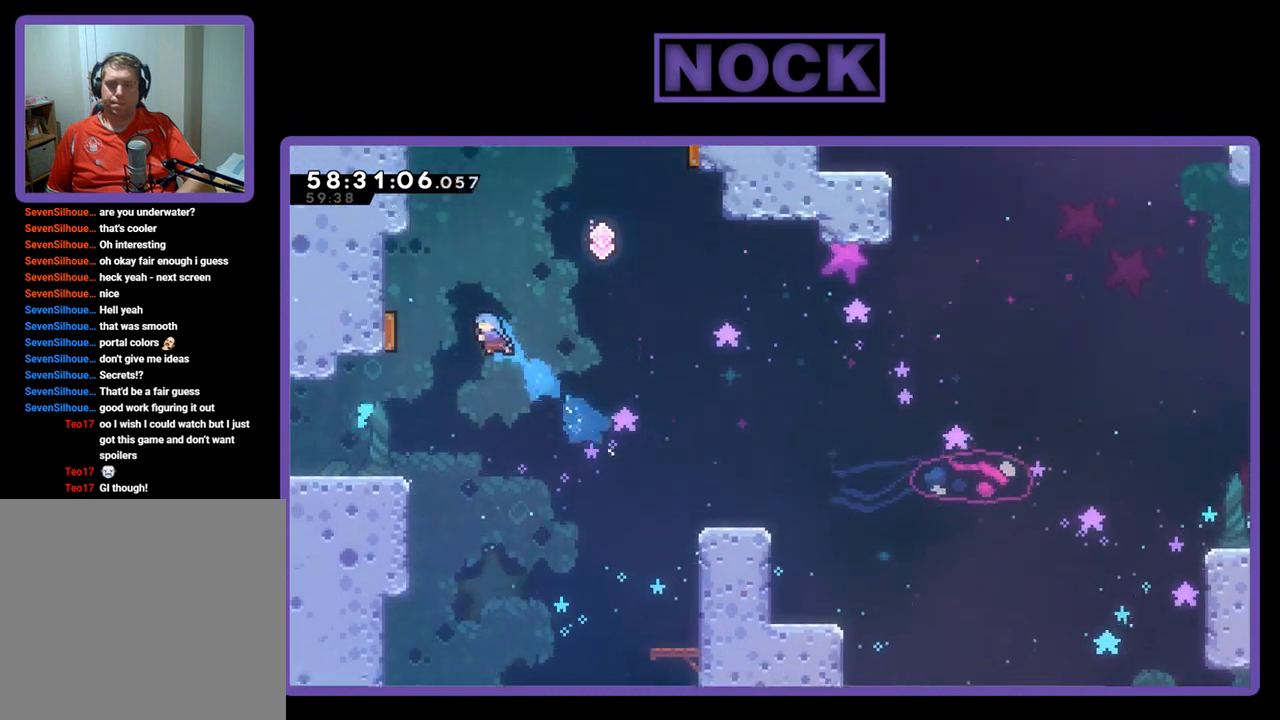
{"buttons": ["R2", "DPAD_UP"], "right_stick": "center", "events": [[167, "DPAD_UP", "up"], [400, "CIRCLE", "up"], [400, "DPAD_UP", "down"], [433, "DPAD_LEFT", "up"]]}
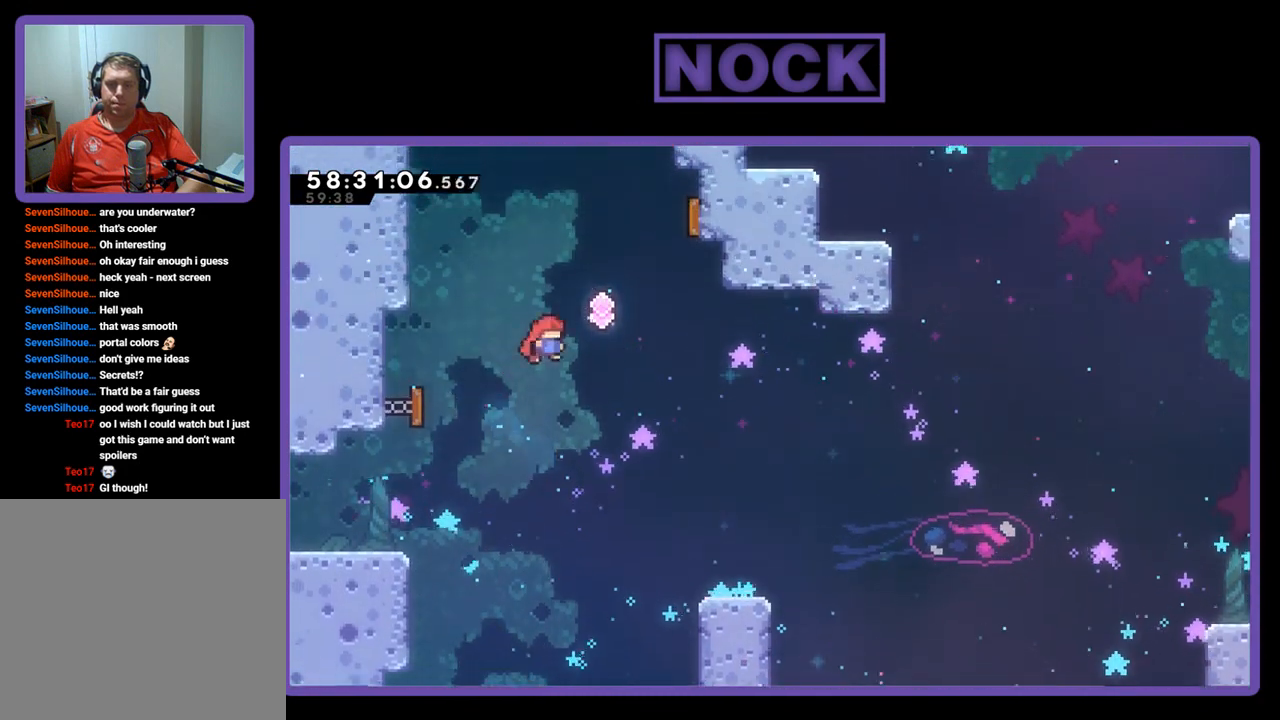
{"buttons": ["R2", "DPAD_UP", "DPAD_LEFT"], "right_stick": "center", "events": [[167, "DPAD_RIGHT", "down"], [300, "DPAD_RIGHT", "up"], [367, "DPAD_LEFT", "down"]]}
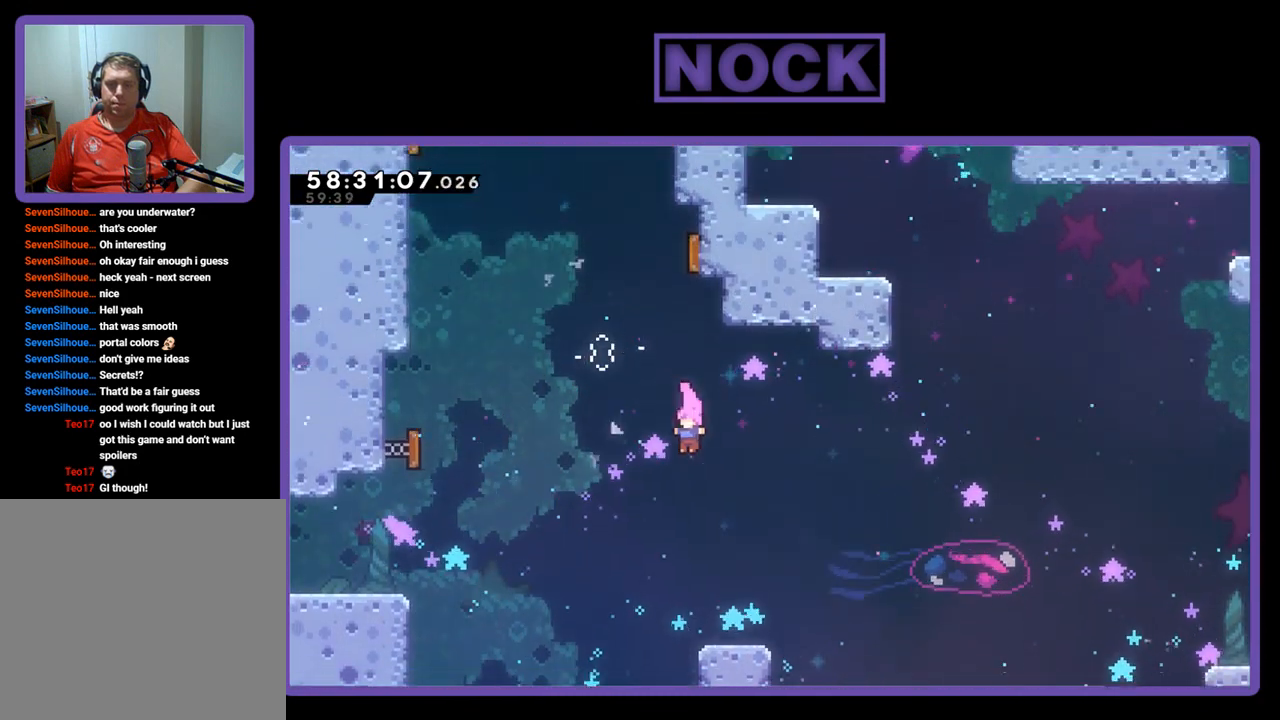
{"buttons": ["CIRCLE", "R2", "DPAD_UP", "DPAD_LEFT"], "right_stick": "center", "events": [[400, "CIRCLE", "down"]]}
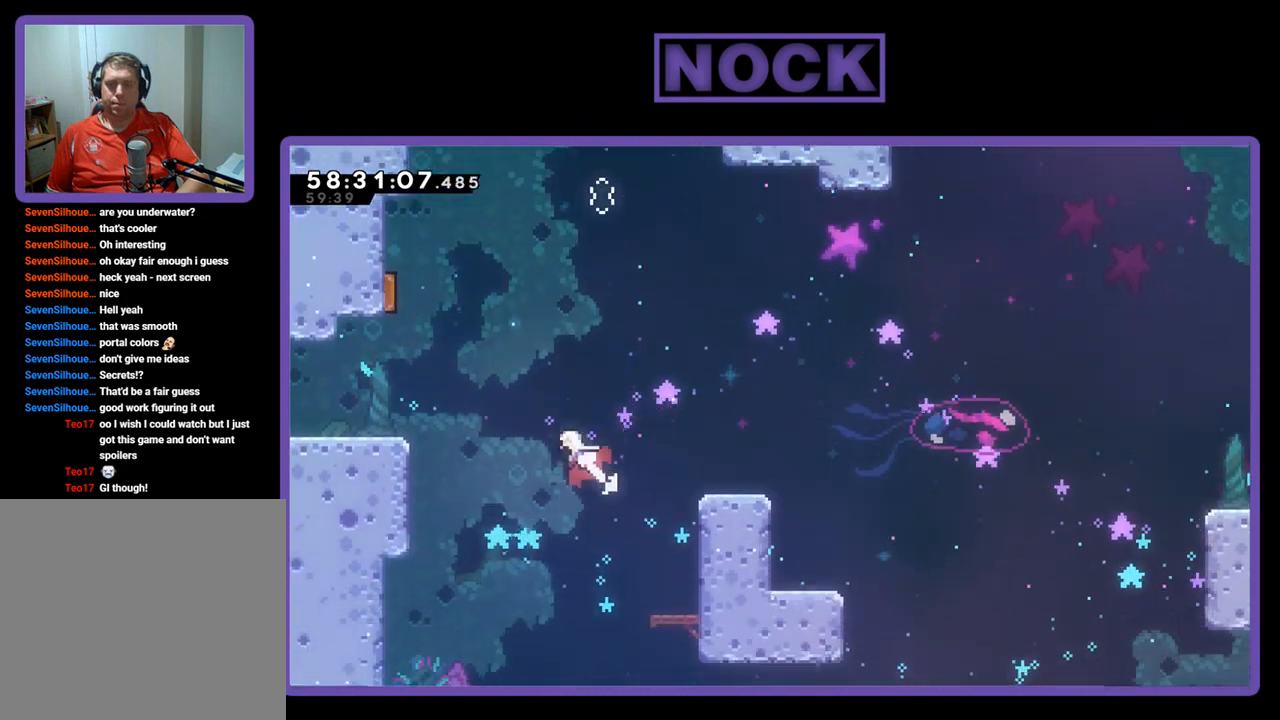
{"buttons": ["CIRCLE", "R2", "DPAD_UP", "DPAD_LEFT"], "right_stick": "center", "events": []}
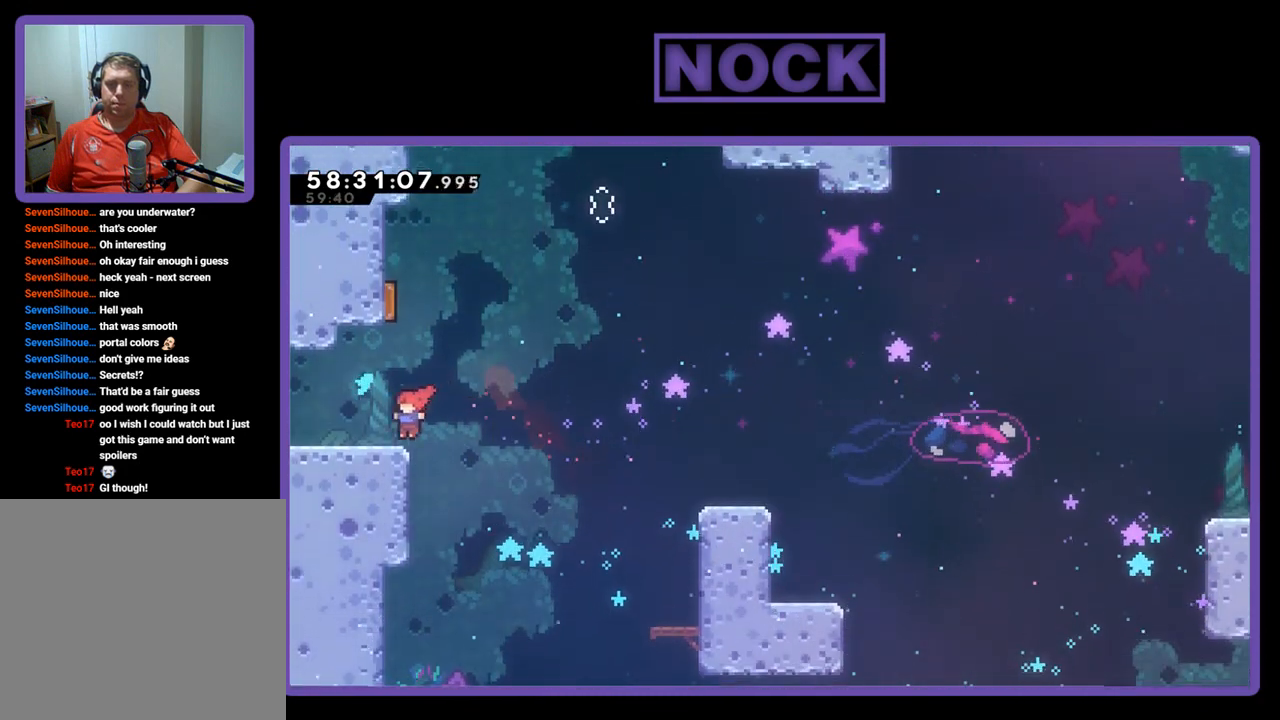
{"buttons": ["CROSS", "R2", "DPAD_UP"], "right_stick": "center", "events": [[33, "DPAD_UP", "up"], [67, "CIRCLE", "up"], [67, "DPAD_LEFT", "up"], [300, "DPAD_RIGHT", "down"], [367, "CROSS", "down"], [433, "DPAD_RIGHT", "up"], [433, "DPAD_UP", "down"]]}
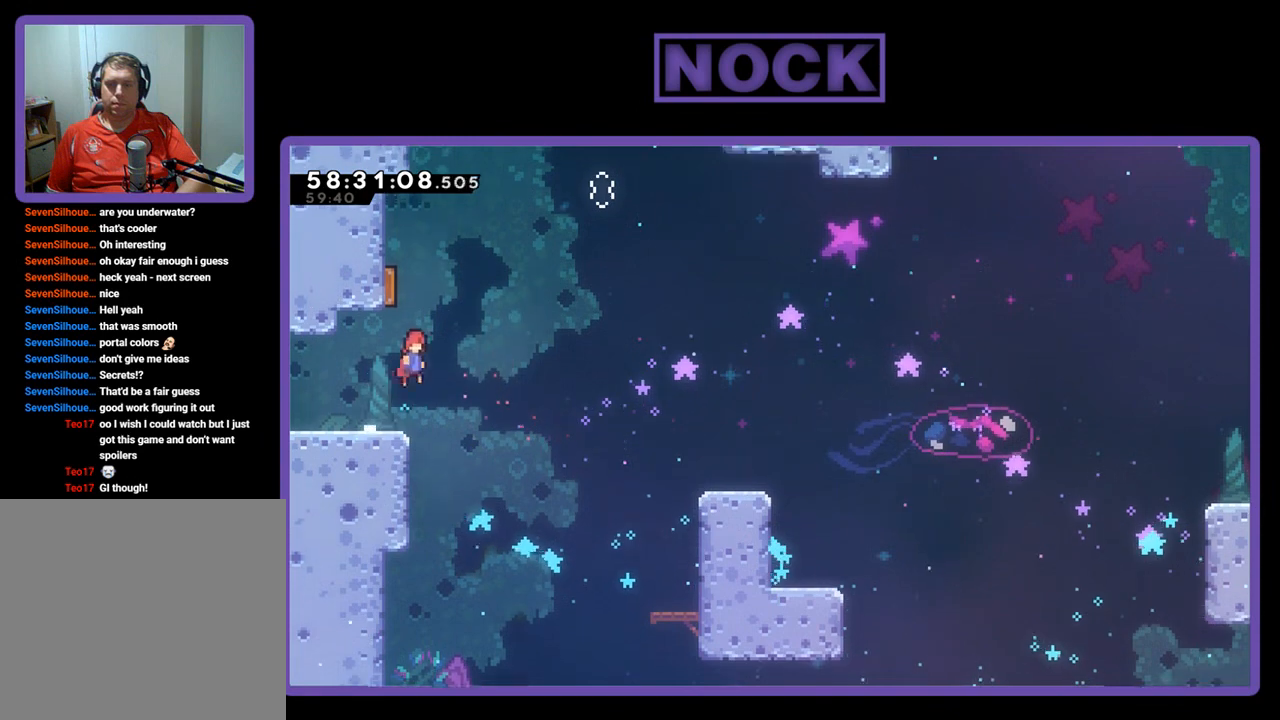
{"buttons": ["CROSS", "R2", "DPAD_UP", "DPAD_RIGHT"], "right_stick": "center", "events": [[33, "DPAD_LEFT", "down"], [367, "DPAD_LEFT", "up"], [467, "DPAD_RIGHT", "down"]]}
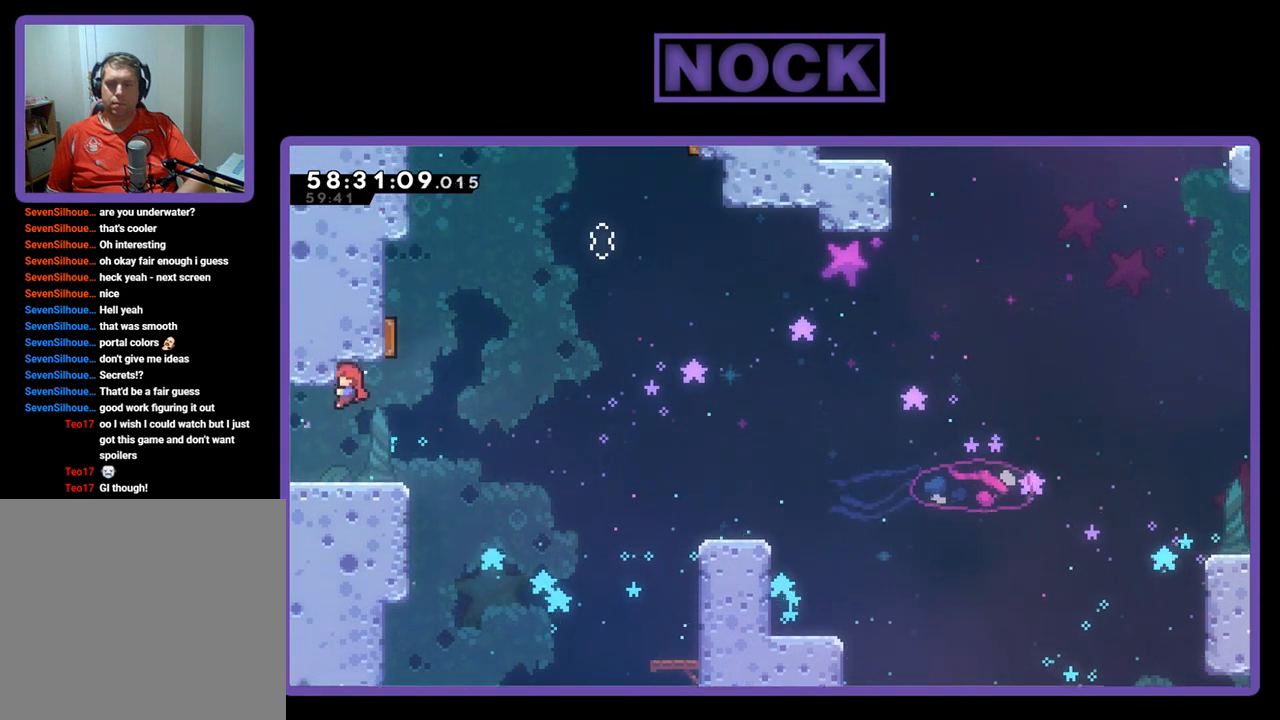
{"buttons": [], "right_stick": "center", "events": [[67, "DPAD_RIGHT", "up"], [133, "DPAD_UP", "up"], [200, "CROSS", "up"], [433, "R2", "up"]]}
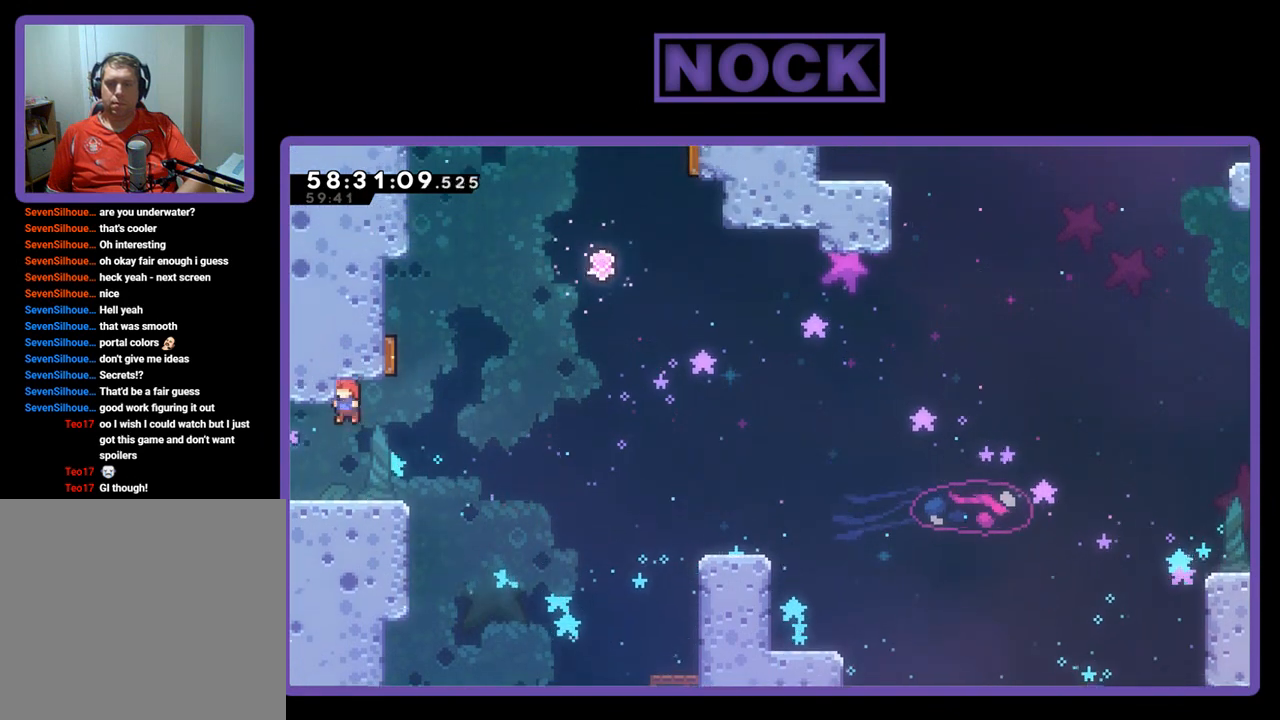
{"buttons": ["R2", "DPAD_UP"], "right_stick": "center", "events": [[167, "DPAD_RIGHT", "down"], [300, "CROSS", "down"], [300, "R2", "down"], [367, "DPAD_RIGHT", "up"], [367, "DPAD_UP", "down"], [467, "CROSS", "up"]]}
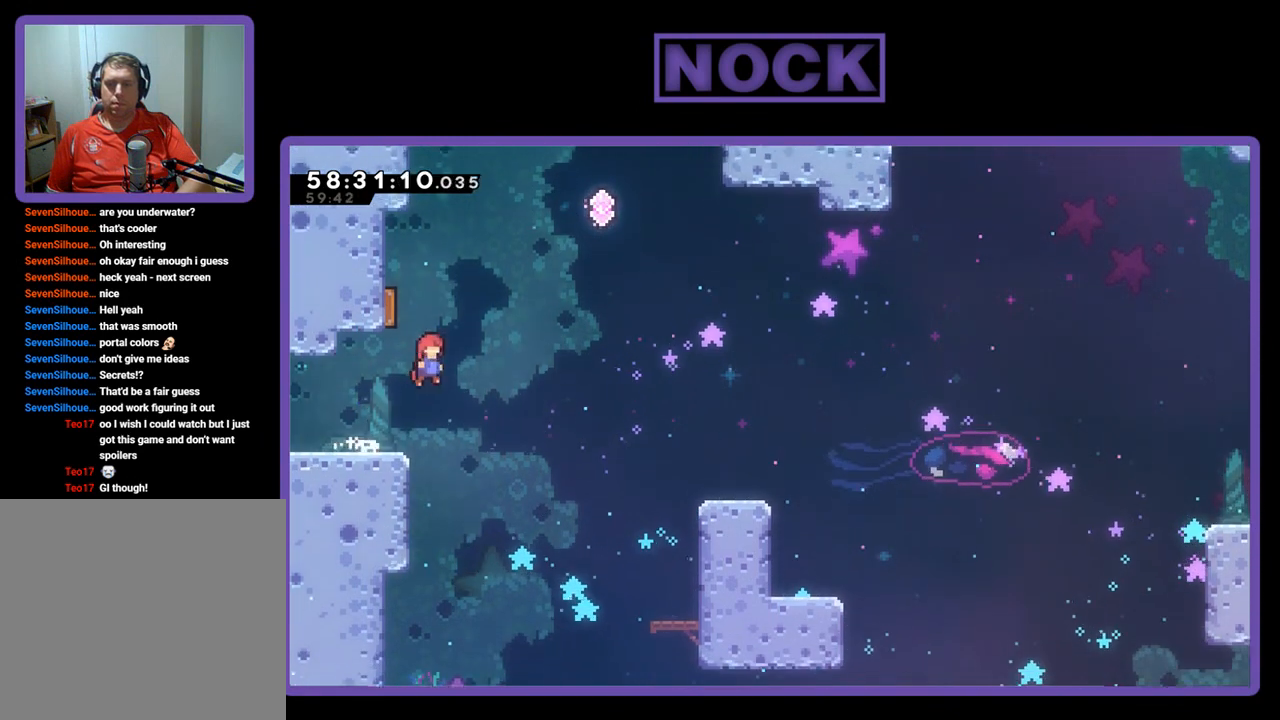
{"buttons": ["R2"], "right_stick": "center", "events": [[67, "CIRCLE", "down"], [200, "DPAD_LEFT", "down"], [367, "CIRCLE", "up"], [467, "DPAD_LEFT", "up"], [500, "DPAD_UP", "up"]]}
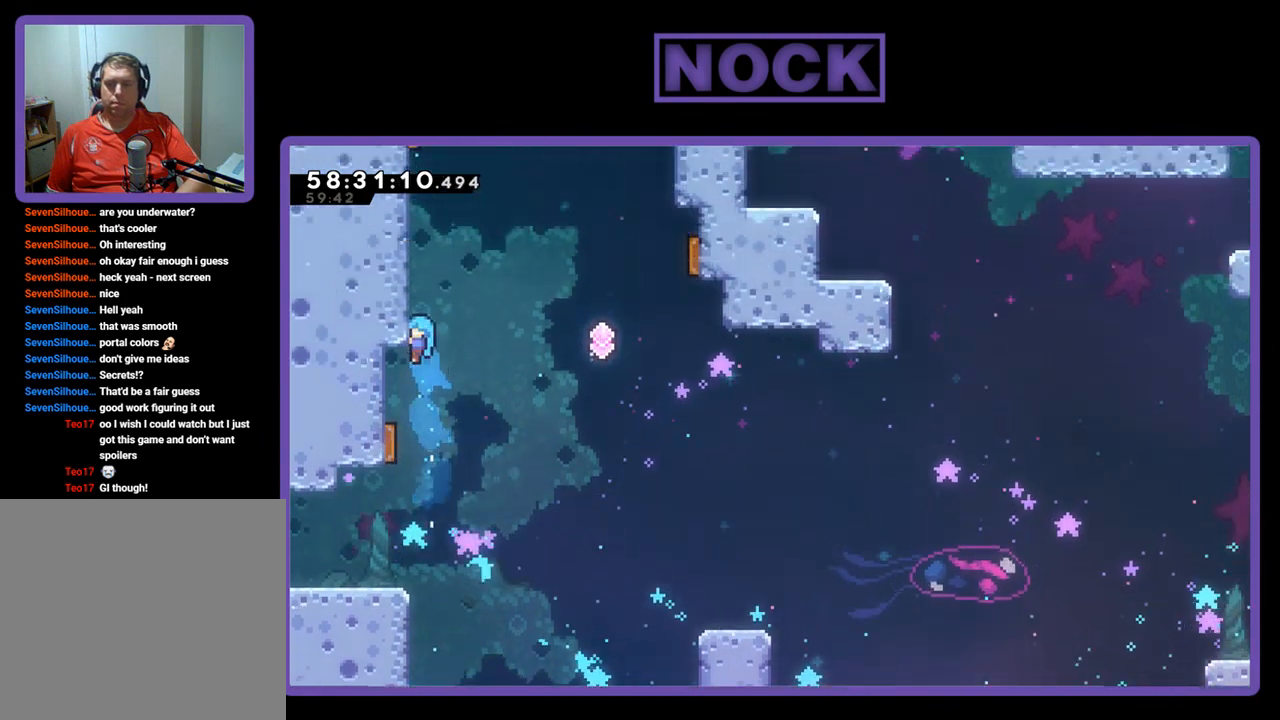
{"buttons": ["DPAD_LEFT"], "right_stick": "center", "events": [[133, "DPAD_LEFT", "down"], [200, "R2", "up"]]}
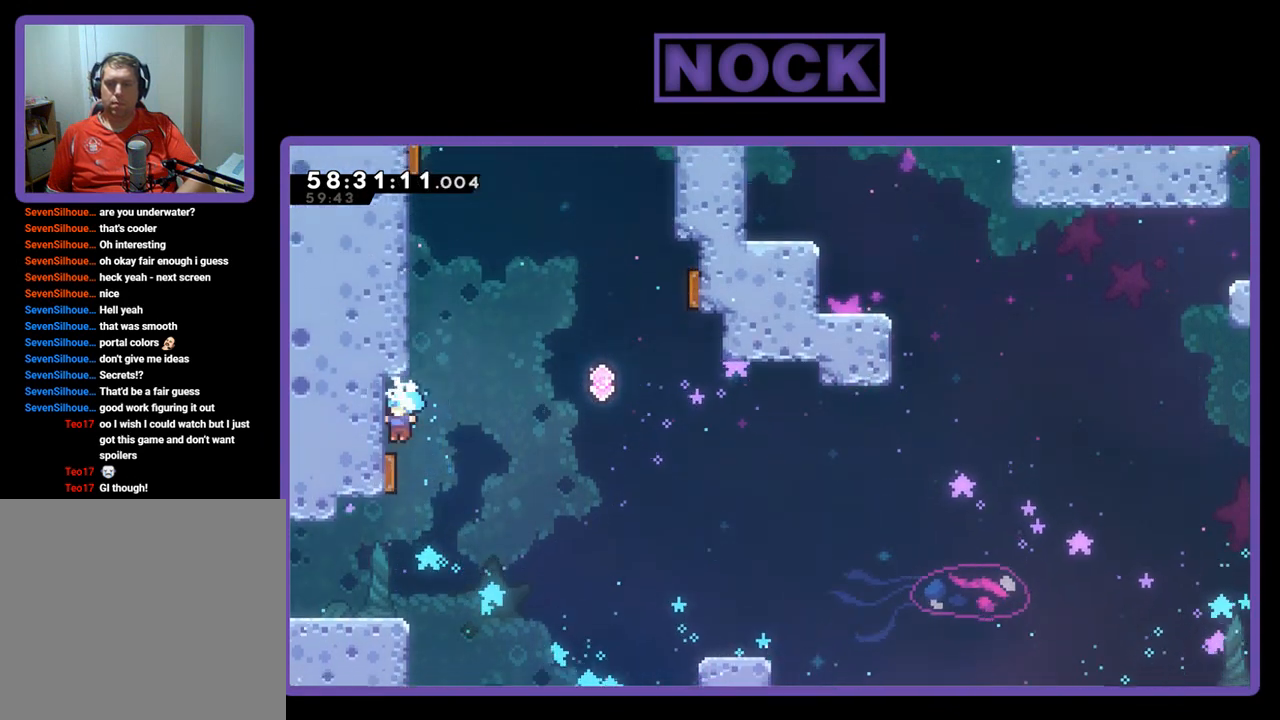
{"buttons": [], "right_stick": "center", "events": [[67, "DPAD_LEFT", "up"], [200, "DPAD_RIGHT", "down"], [433, "DPAD_RIGHT", "up"]]}
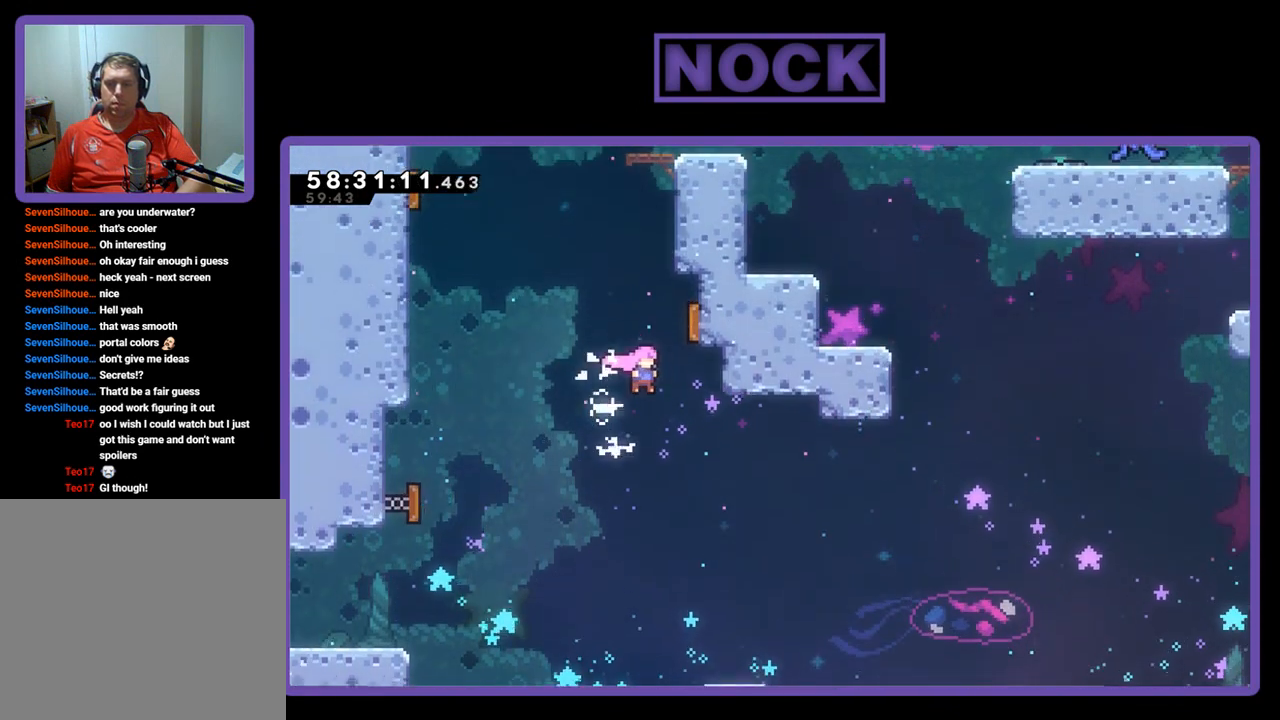
{"buttons": ["DPAD_UP", "DPAD_LEFT"], "right_stick": "center", "events": [[33, "DPAD_LEFT", "down"], [467, "DPAD_UP", "down"]]}
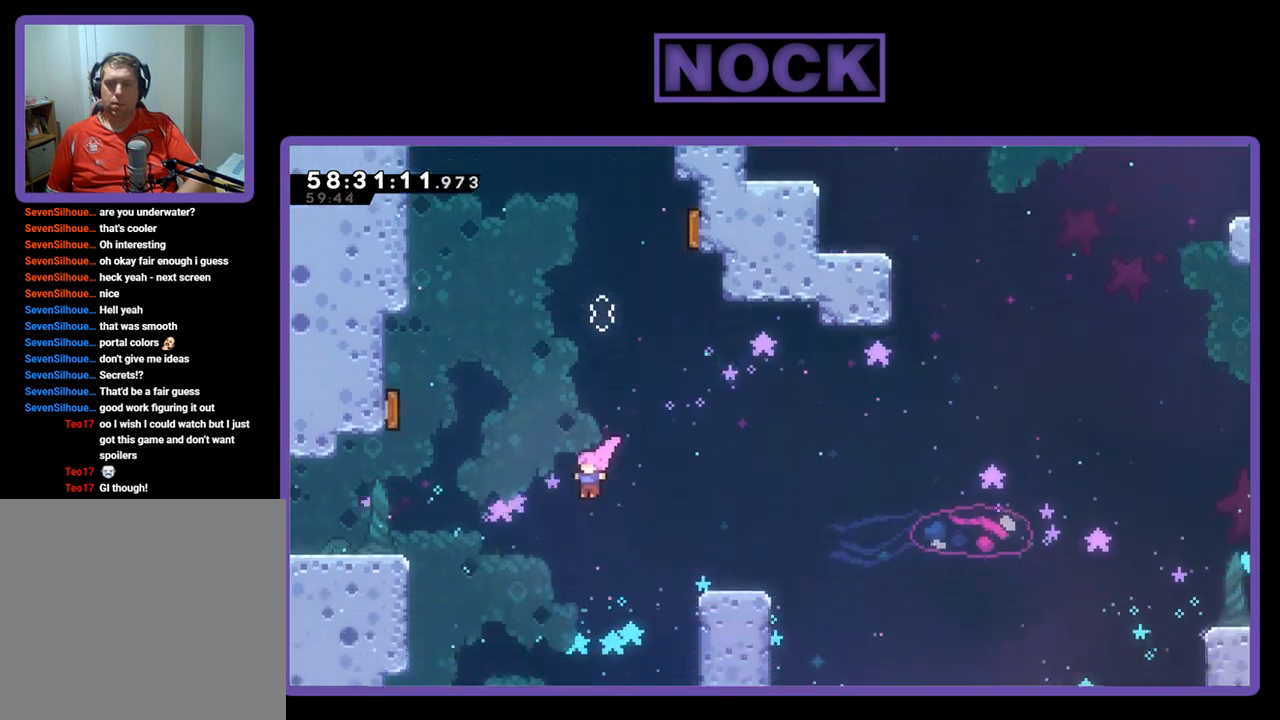
{"buttons": [], "right_stick": "center", "events": [[267, "DPAD_LEFT", "up"], [300, "DPAD_UP", "up"], [333, "DPAD_RIGHT", "down"], [500, "DPAD_RIGHT", "up"]]}
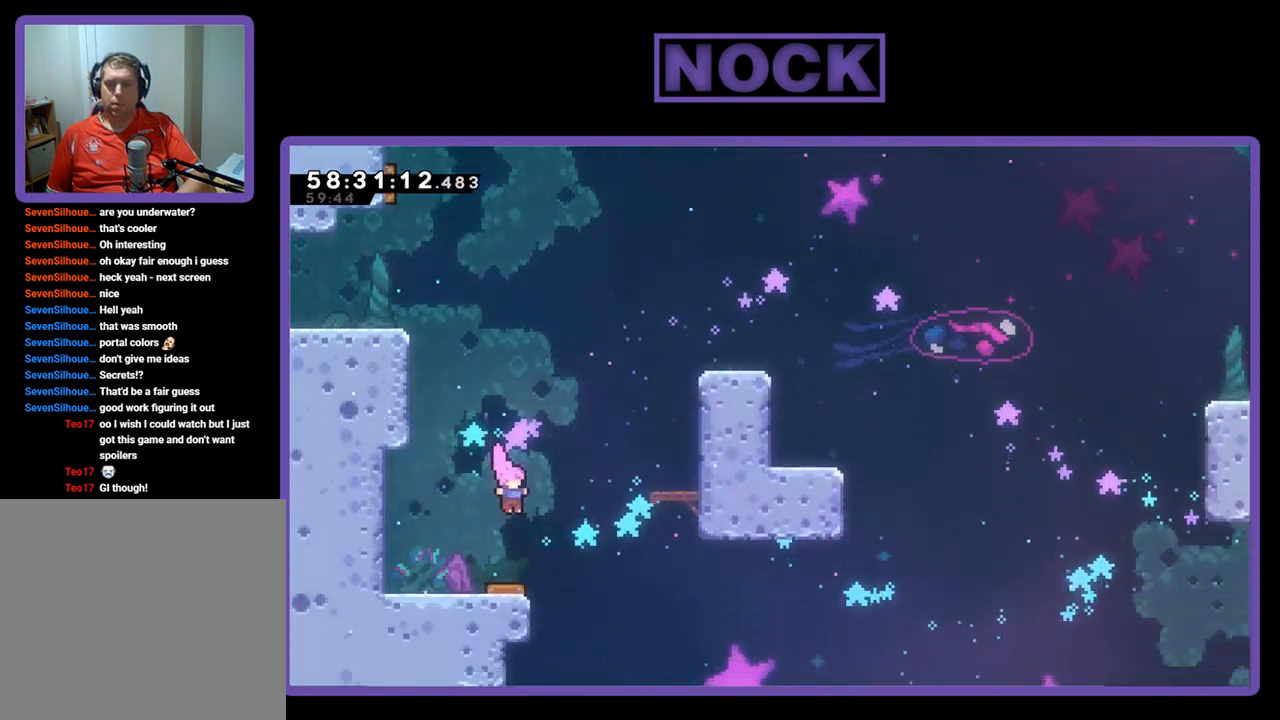
{"buttons": ["DPAD_UP", "DPAD_LEFT"], "right_stick": "center", "events": [[267, "DPAD_LEFT", "down"], [367, "DPAD_UP", "down"]]}
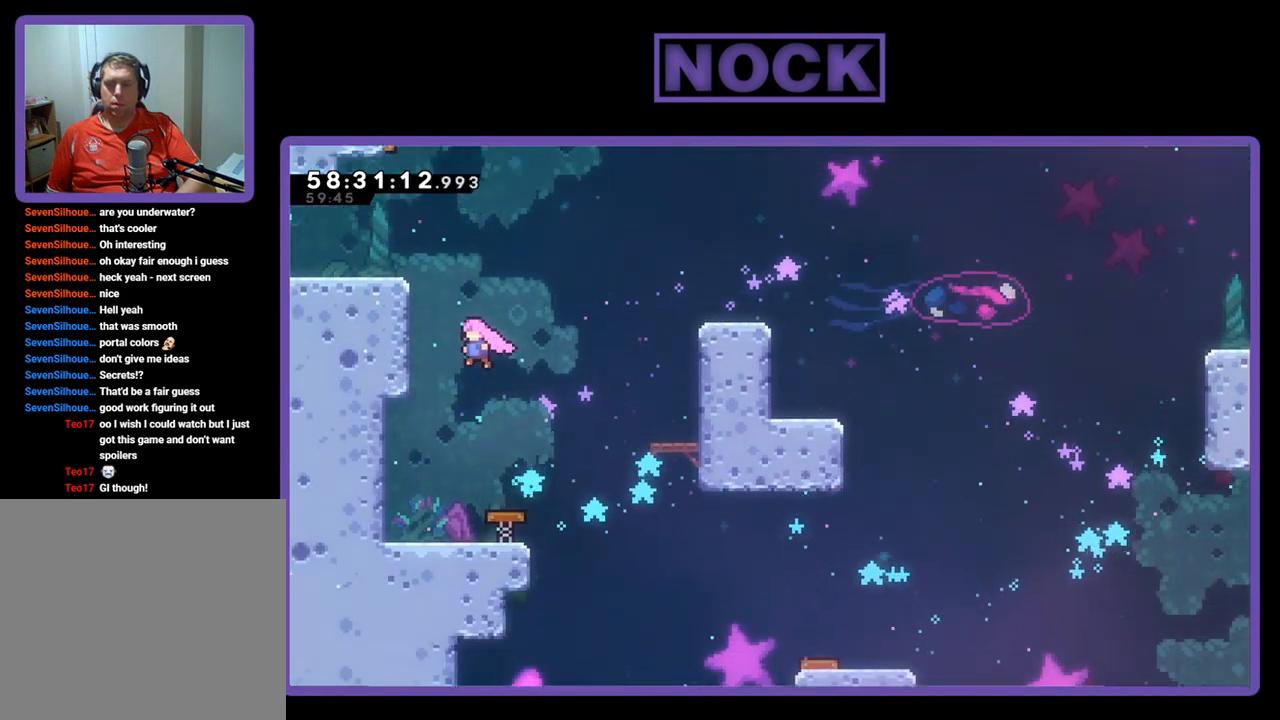
{"buttons": ["CROSS", "R2", "DPAD_UP", "DPAD_LEFT"], "right_stick": "center", "events": [[233, "R2", "down"], [333, "CROSS", "down"]]}